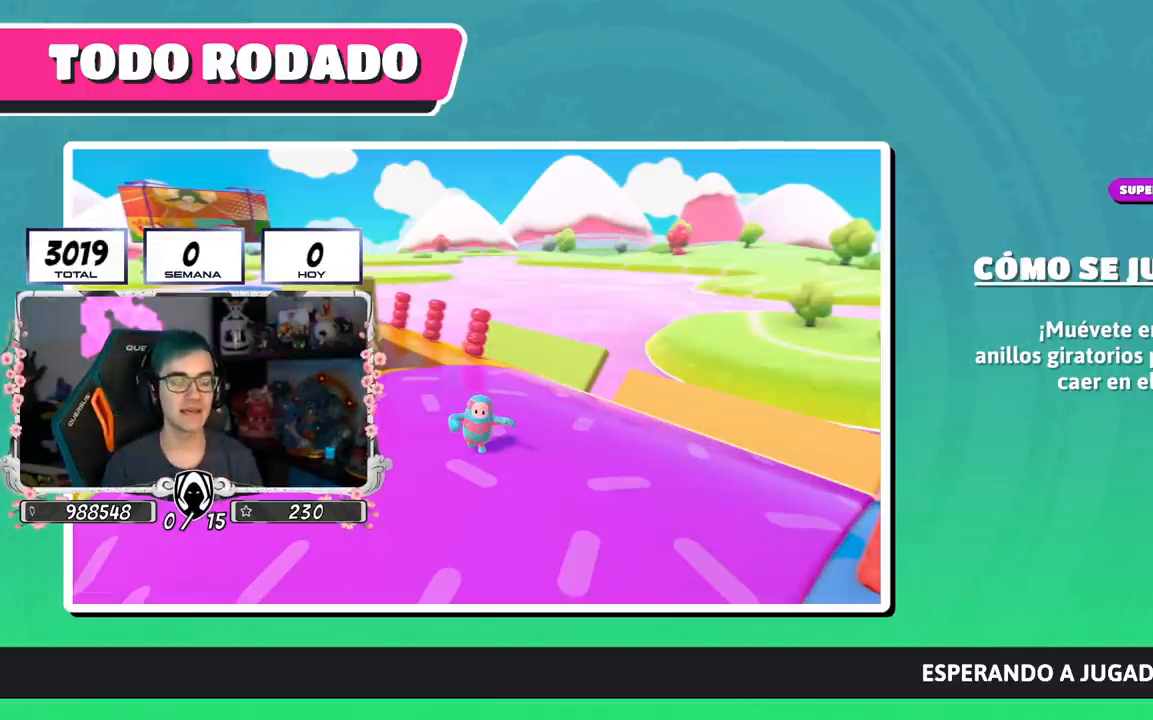
Gameplay with a controller (PlayStation layout); each line is a JSON object with the inputs held at the frame after it. "events" lists button and stick changes between this image and that frame as [ms after this image, input, new state], when the widget could be followed in between.
{"buttons": [], "left_stick": "center", "right_stick": "down", "events": [[467, "right_stick", "down"]]}
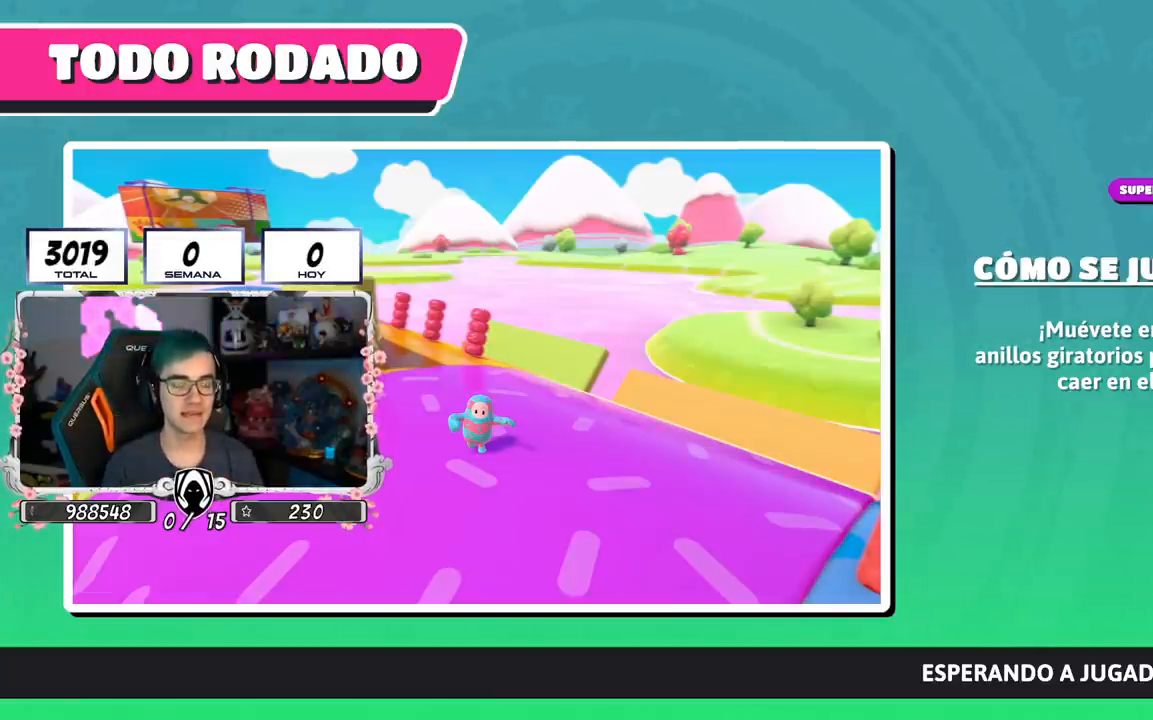
{"buttons": [], "left_stick": "center", "right_stick": "down", "events": []}
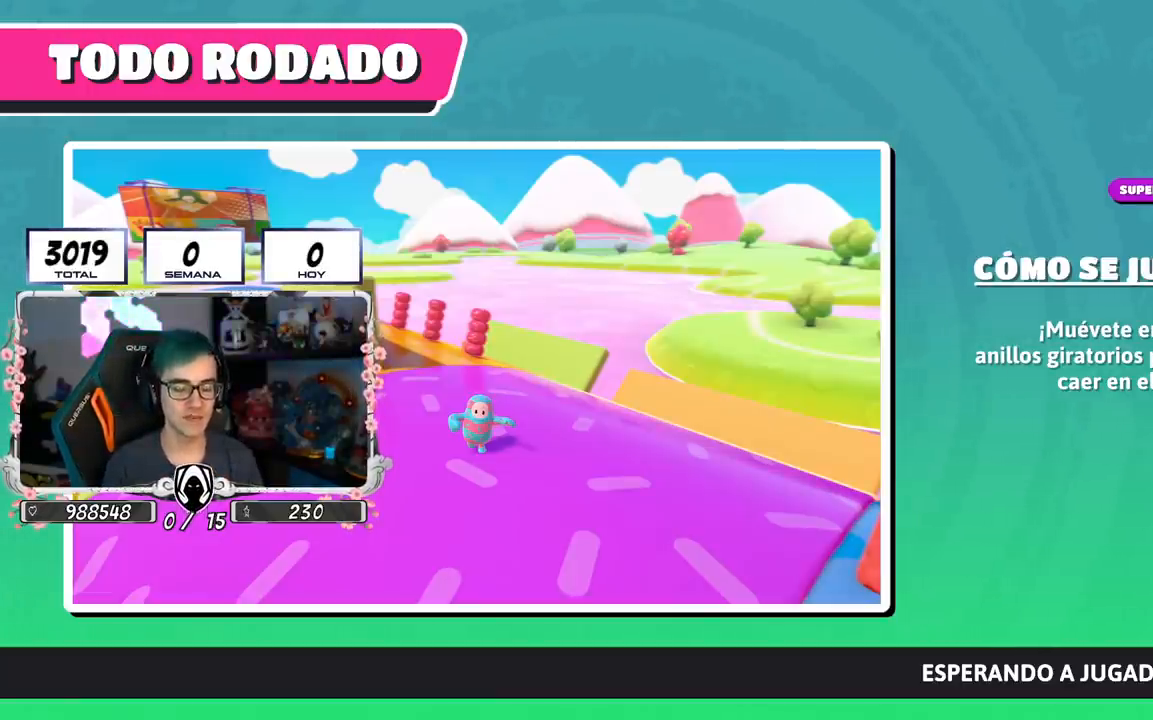
{"buttons": [], "left_stick": "center", "right_stick": "down", "events": []}
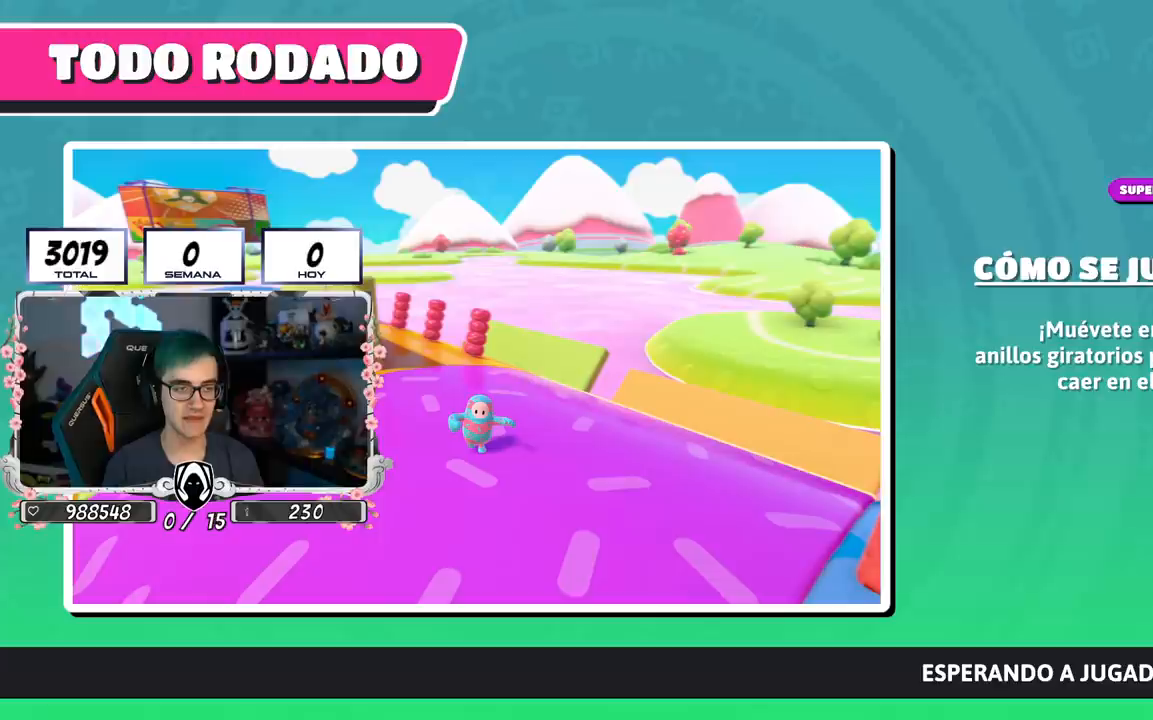
{"buttons": [], "left_stick": "center", "right_stick": "center", "events": [[184, "right_stick", "center"]]}
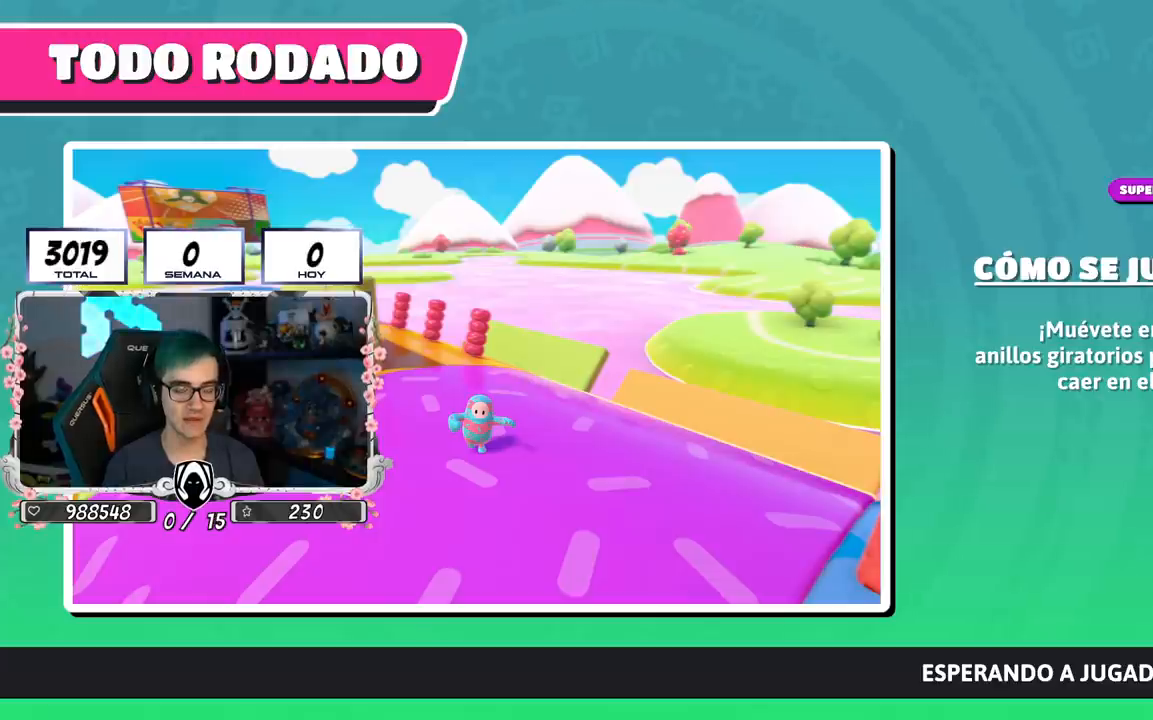
{"buttons": [], "left_stick": "center", "right_stick": "center", "events": []}
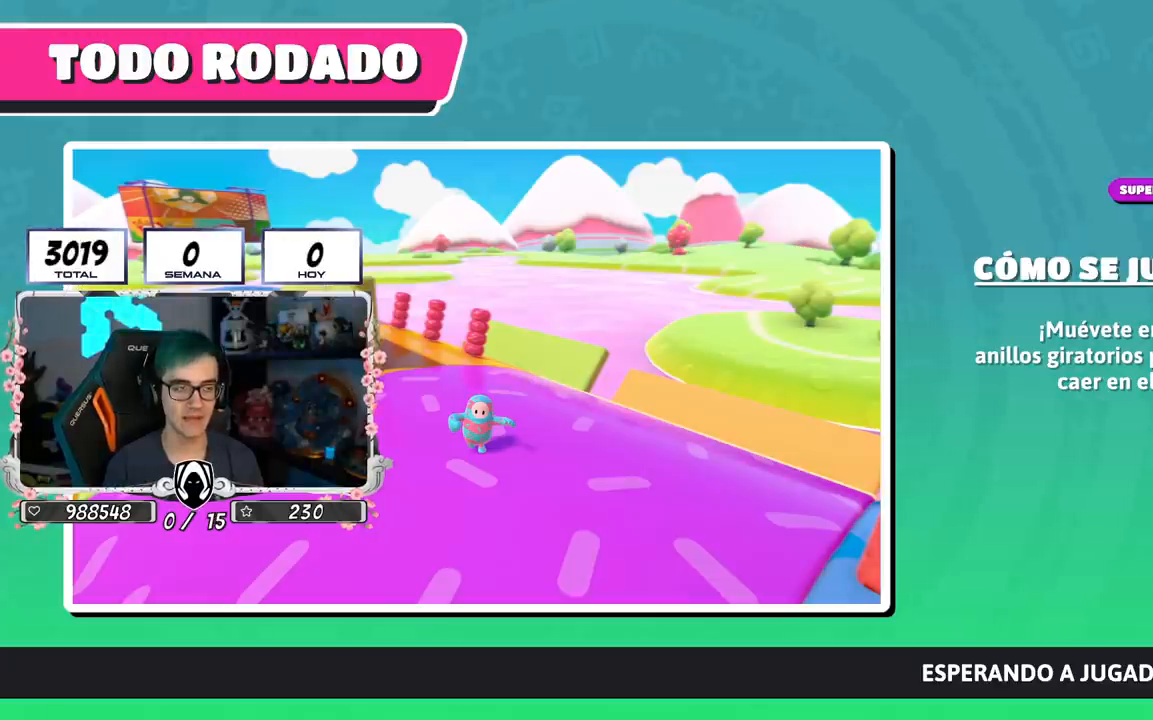
{"buttons": [], "left_stick": "center", "right_stick": "center", "events": []}
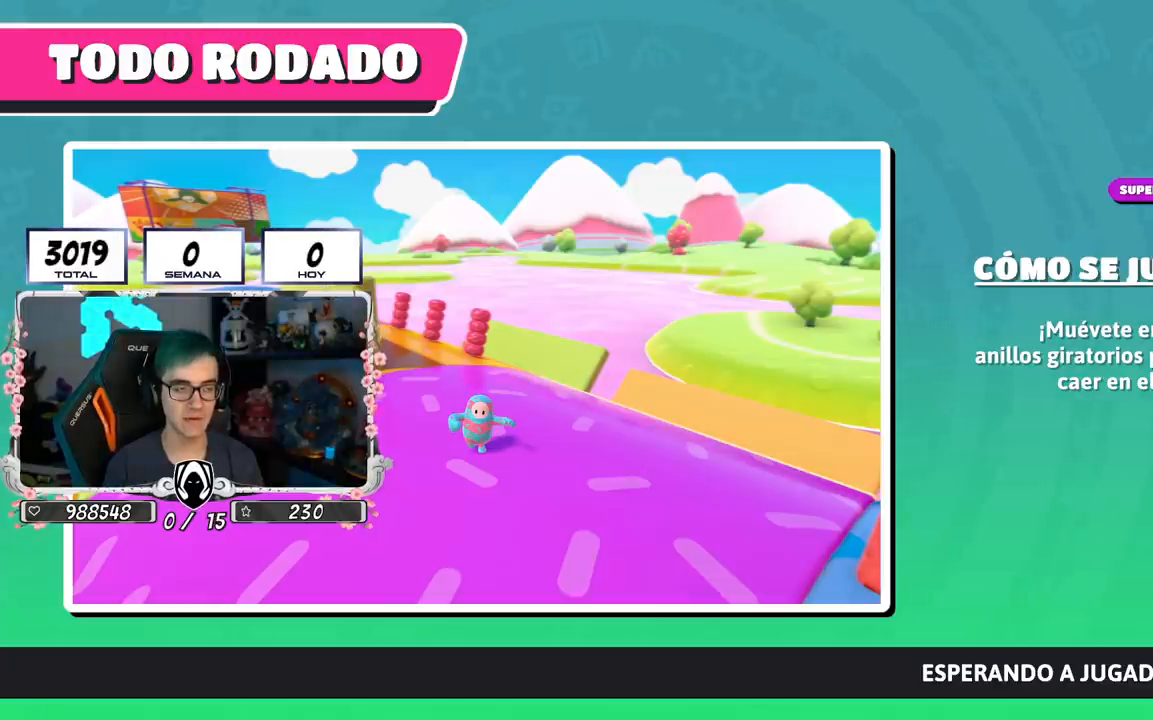
{"buttons": [], "left_stick": "center", "right_stick": "center", "events": []}
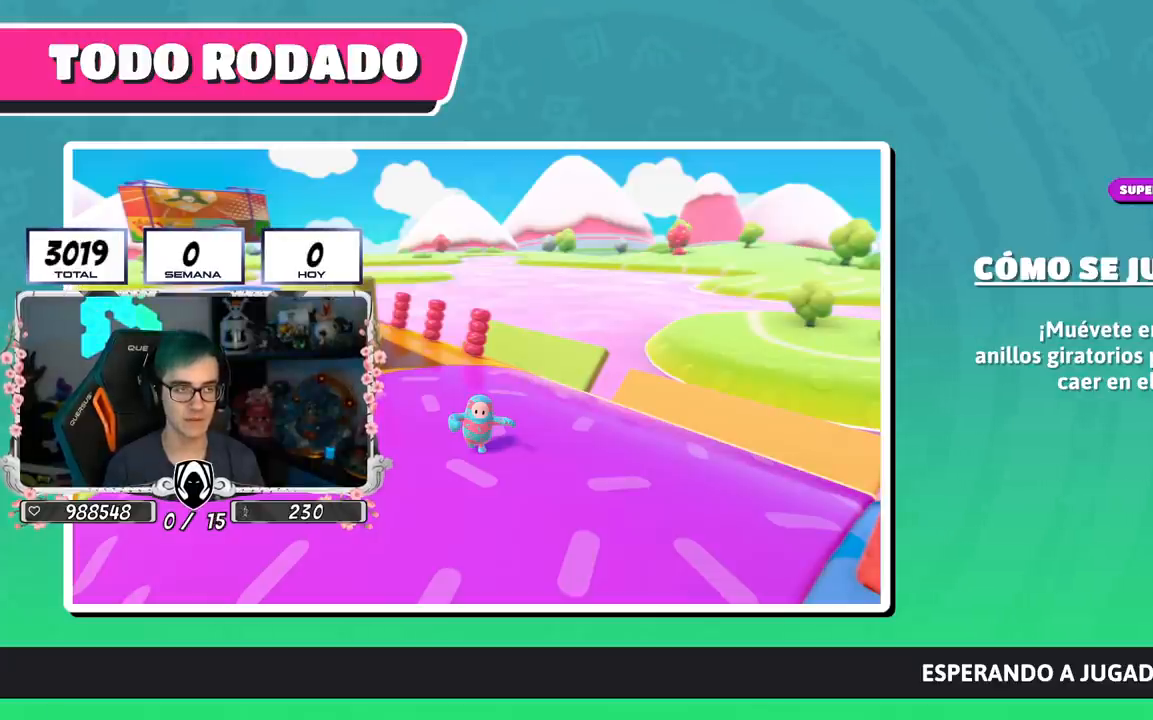
{"buttons": [], "left_stick": "center", "right_stick": "center", "events": []}
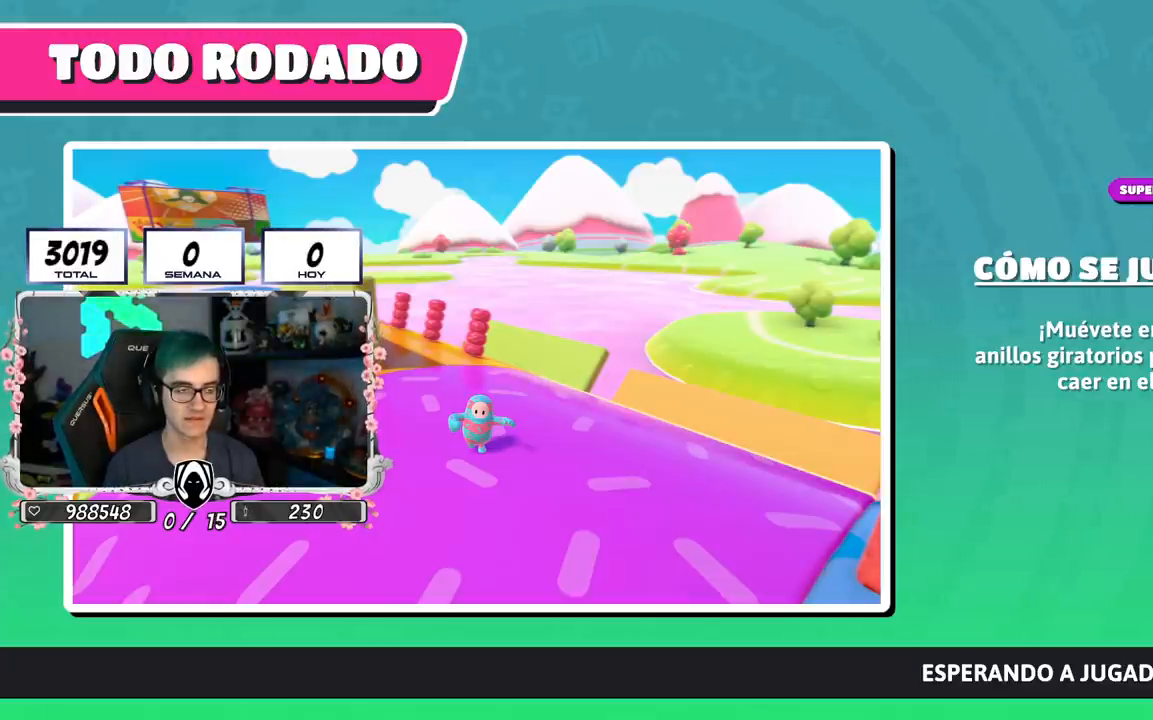
{"buttons": [], "left_stick": "center", "right_stick": "center", "events": []}
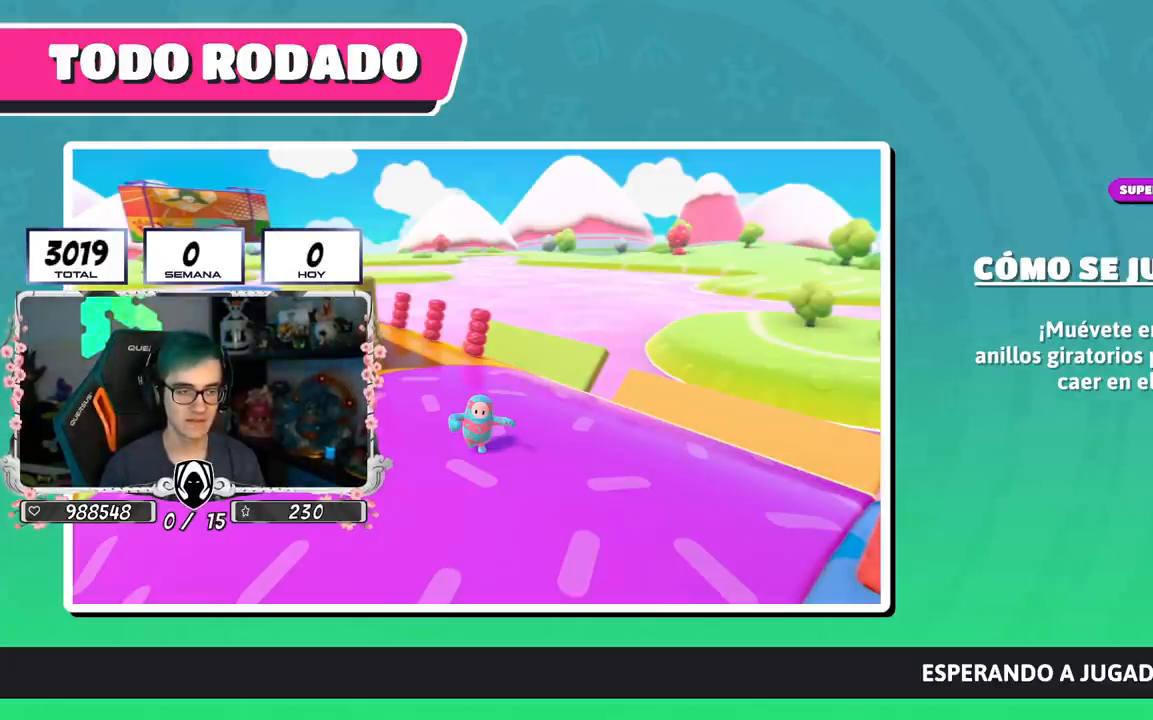
{"buttons": [], "left_stick": "center", "right_stick": "center", "events": []}
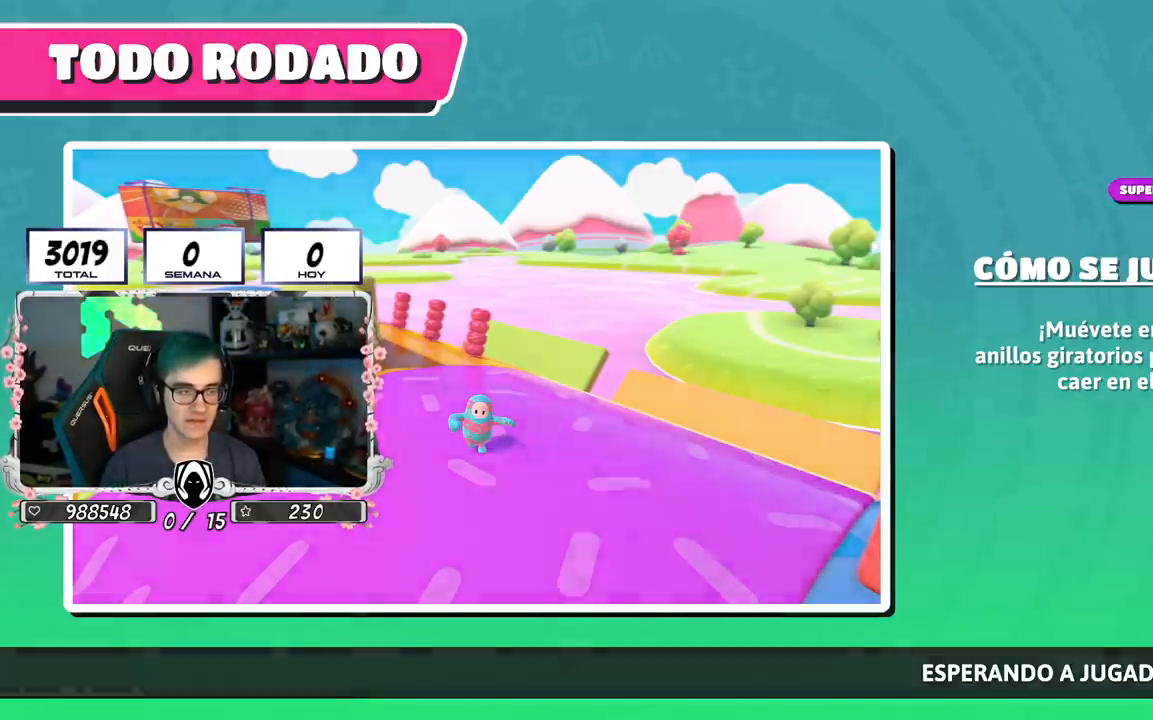
{"buttons": [], "left_stick": "center", "right_stick": "center", "events": []}
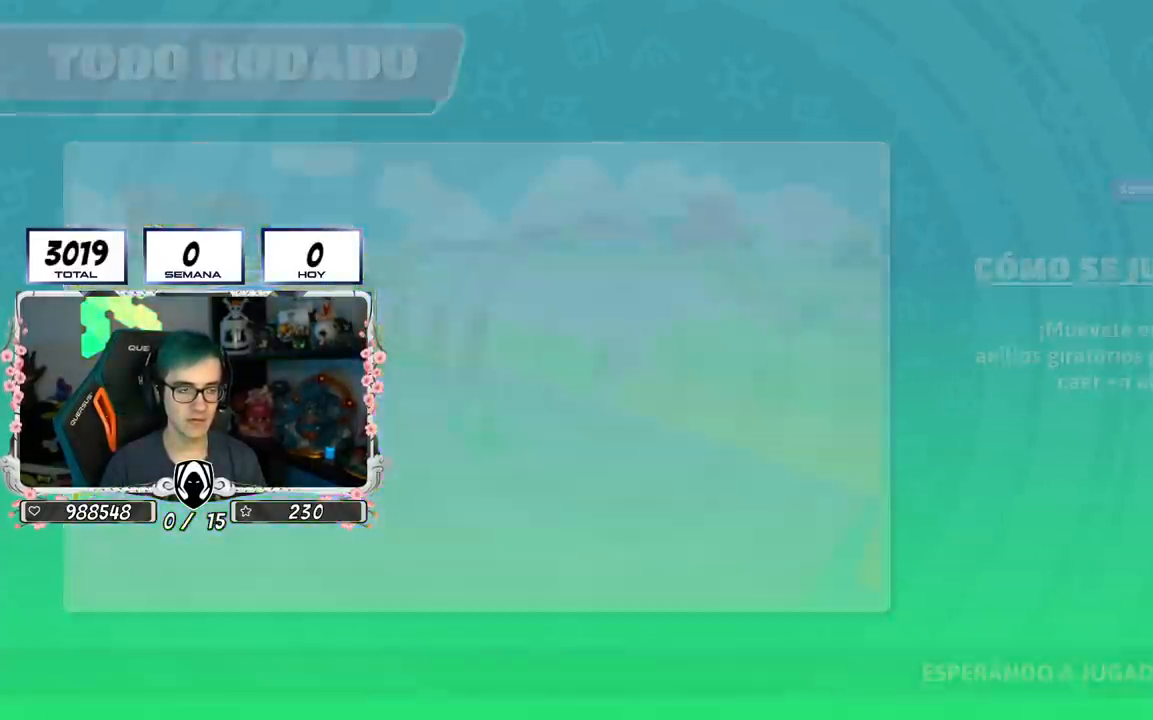
{"buttons": [], "left_stick": "center", "right_stick": "center", "events": []}
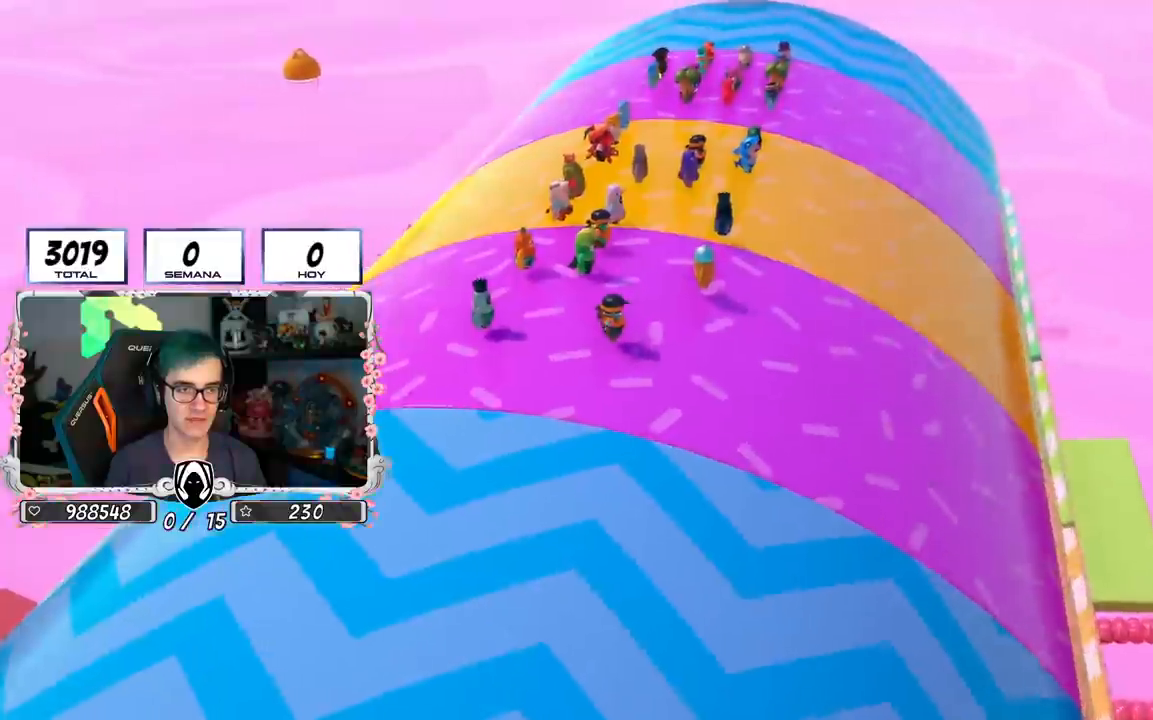
{"buttons": [], "left_stick": "center", "right_stick": "center", "events": []}
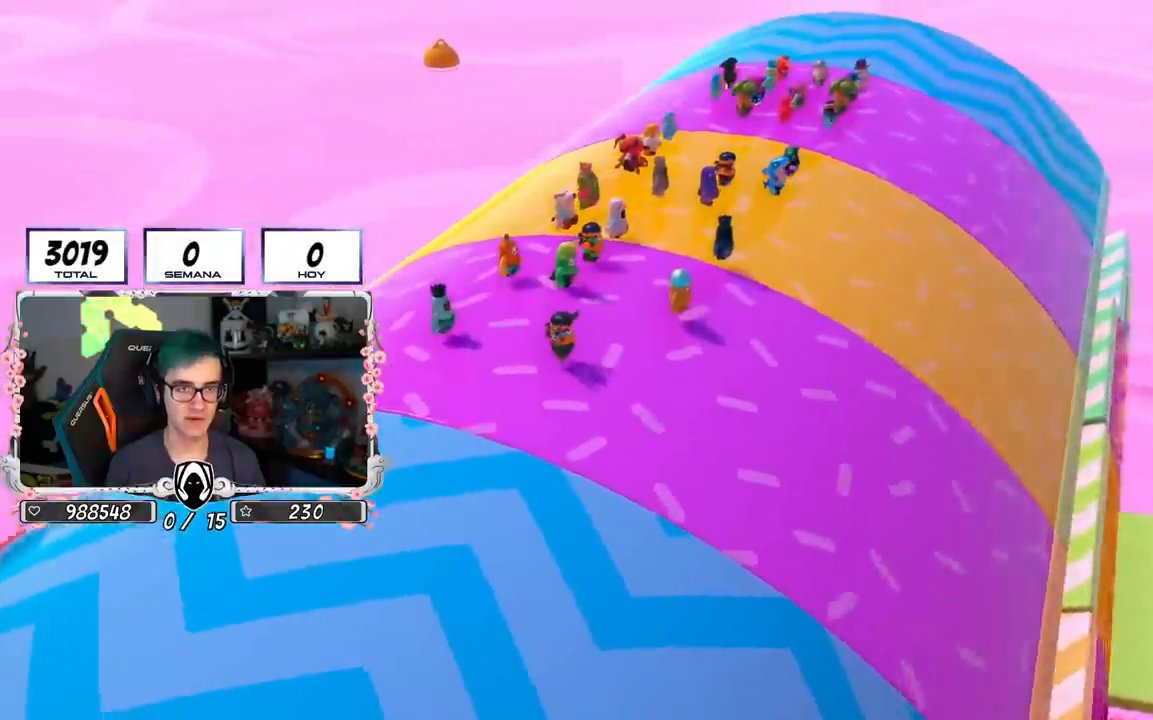
{"buttons": [], "left_stick": "center", "right_stick": "center", "events": []}
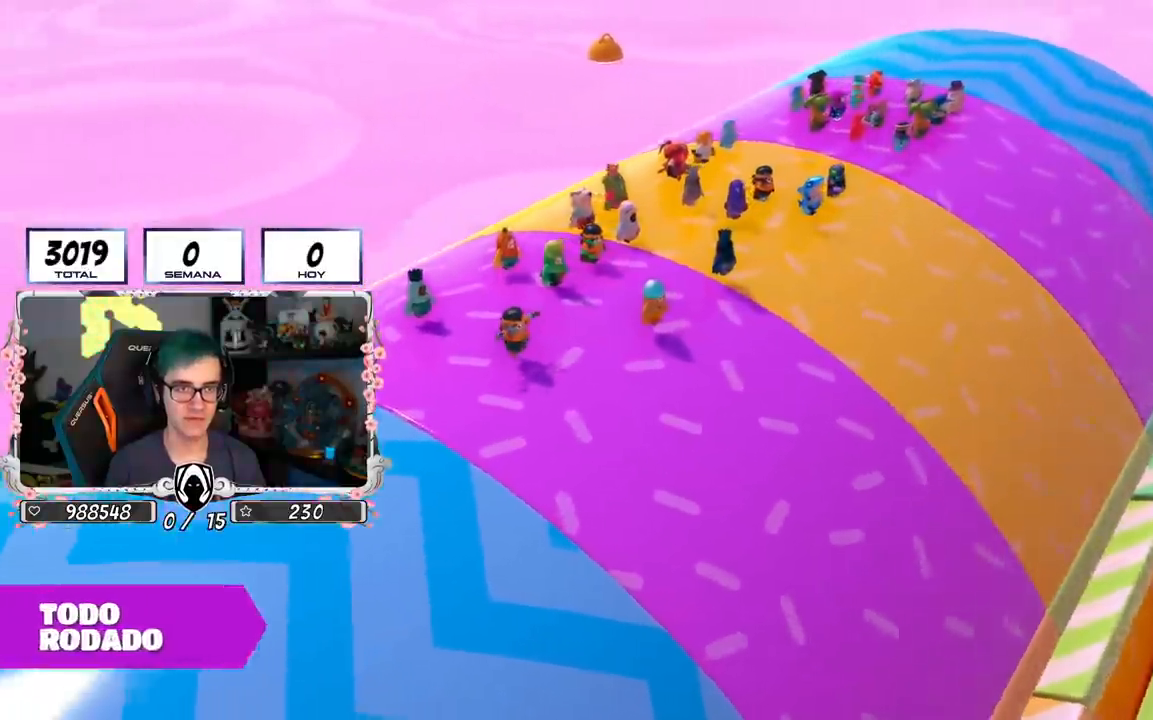
{"buttons": ["L1"], "left_stick": "center", "right_stick": "center", "events": [[250, "L1", "down"]]}
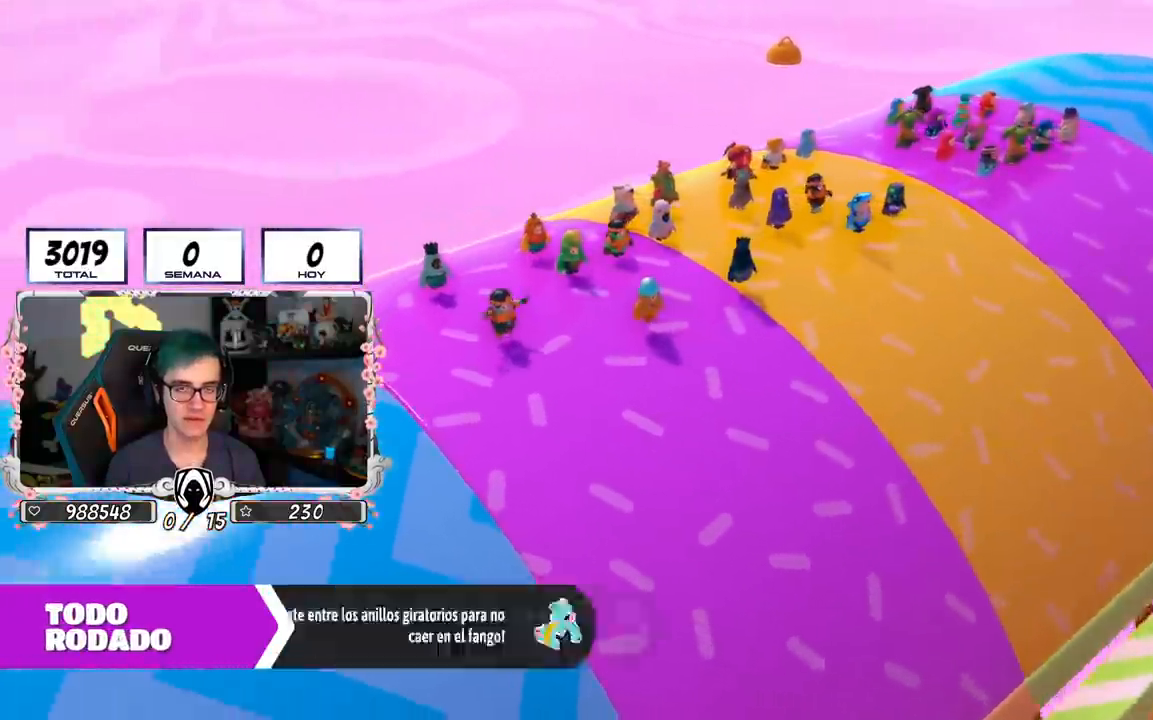
{"buttons": ["L1"], "left_stick": "center", "right_stick": "center", "events": []}
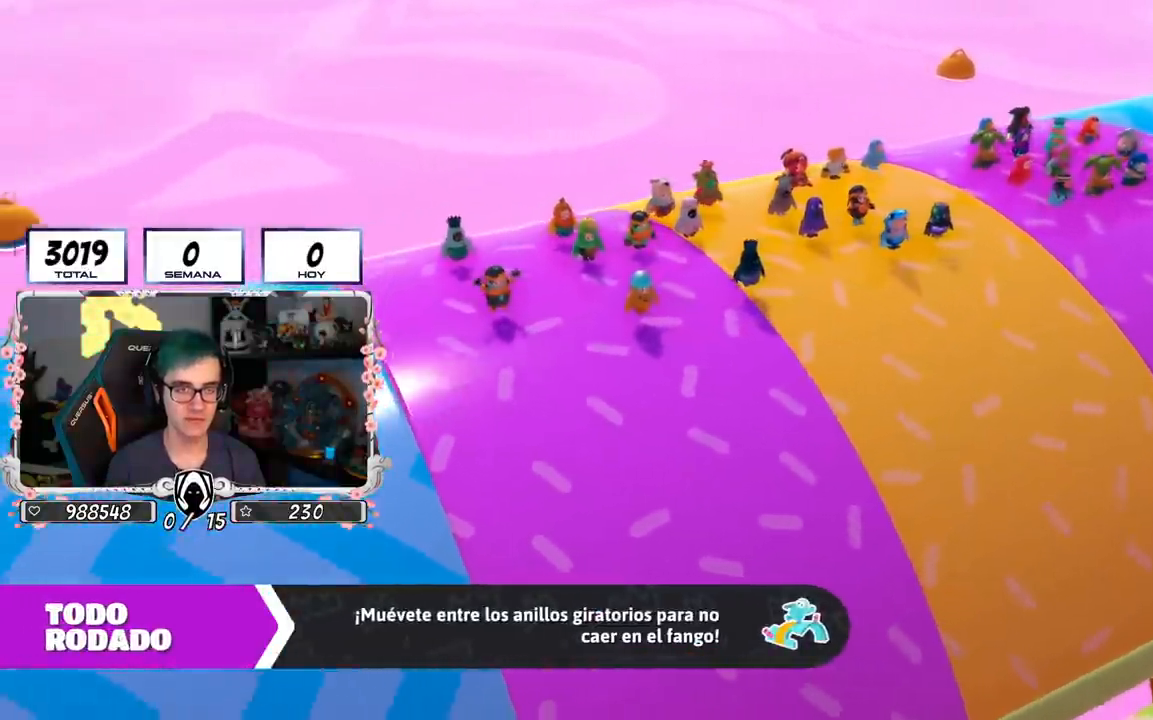
{"buttons": [], "left_stick": "center", "right_stick": "up", "events": [[133, "L1", "up"], [250, "L1", "down"], [400, "L1", "up"], [467, "right_stick", "up"]]}
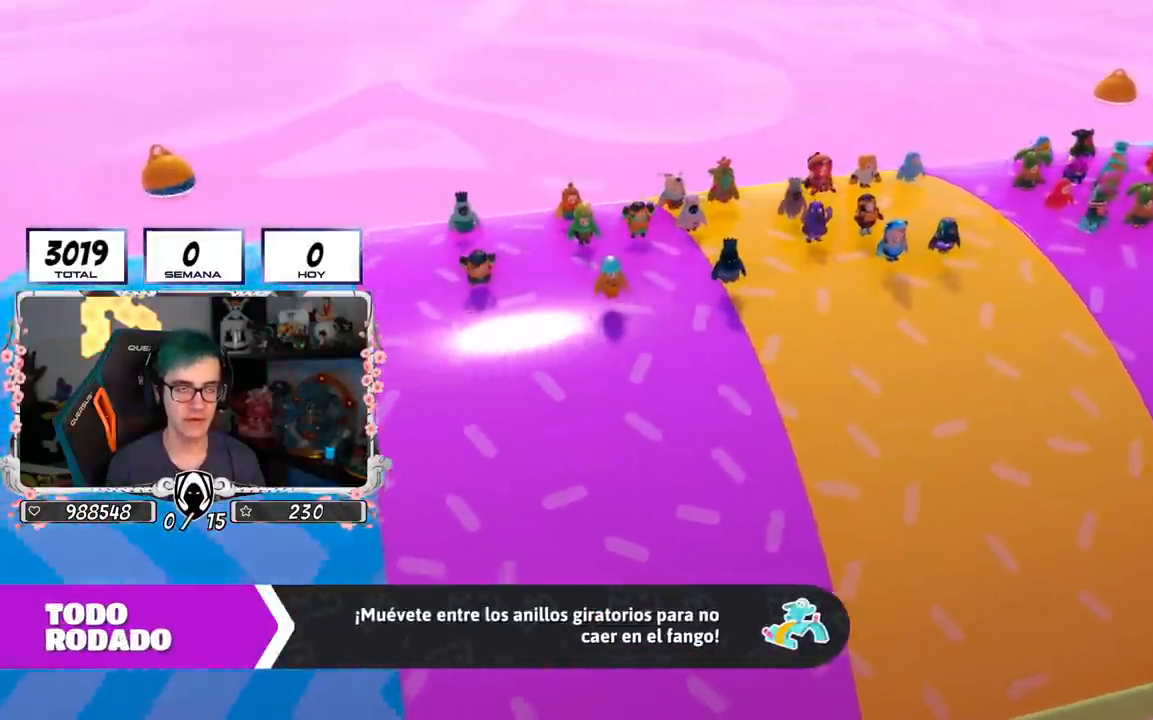
{"buttons": ["L1"], "left_stick": "center", "right_stick": "up", "events": [[351, "L1", "down"]]}
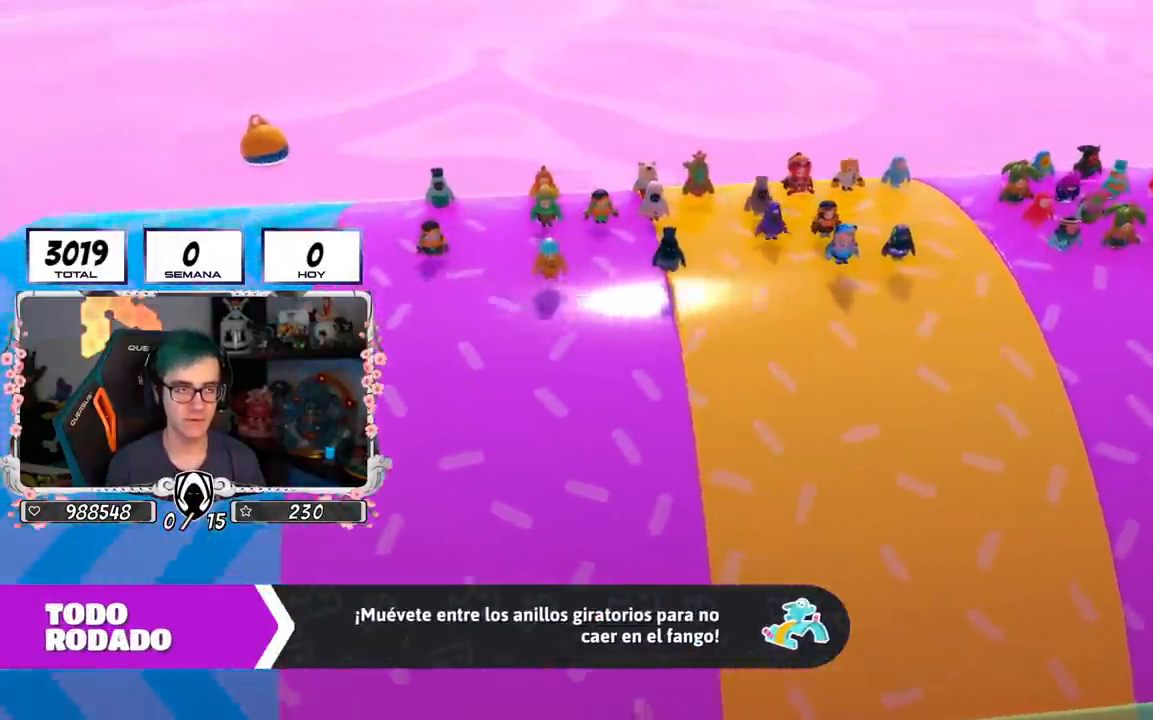
{"buttons": ["L1"], "left_stick": "center", "right_stick": "center", "events": [[33, "right_stick", "up-left"], [467, "right_stick", "center"]]}
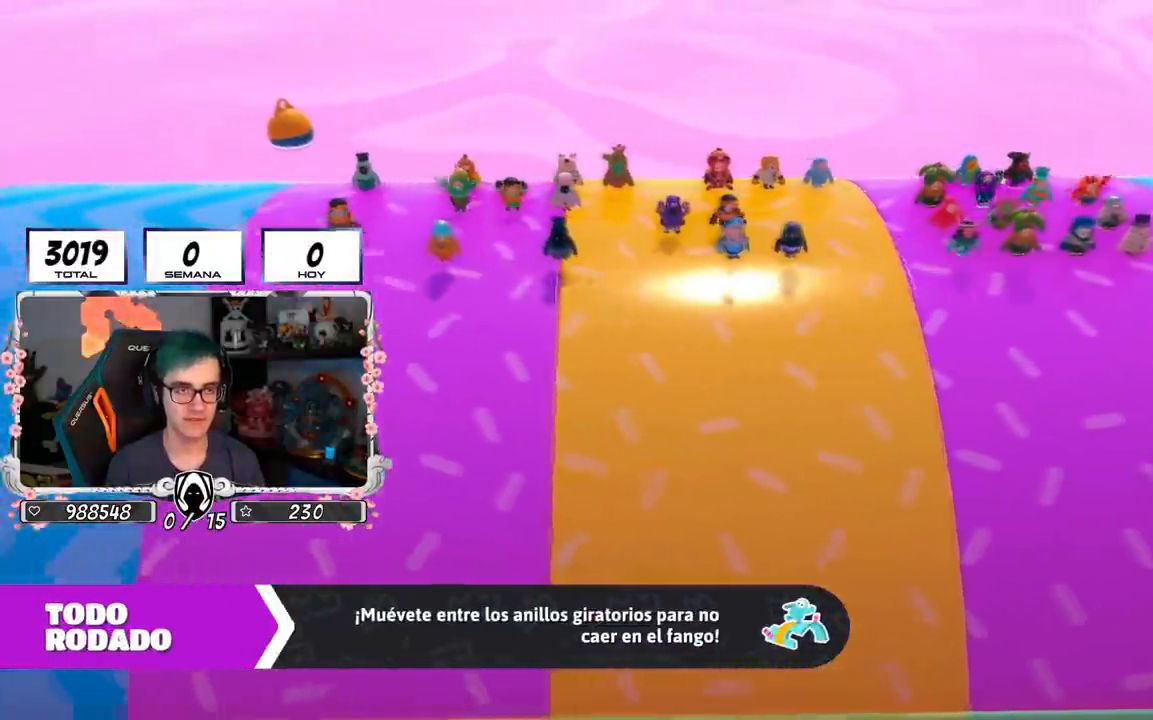
{"buttons": [], "left_stick": "center", "right_stick": "center", "events": [[418, "L1", "up"]]}
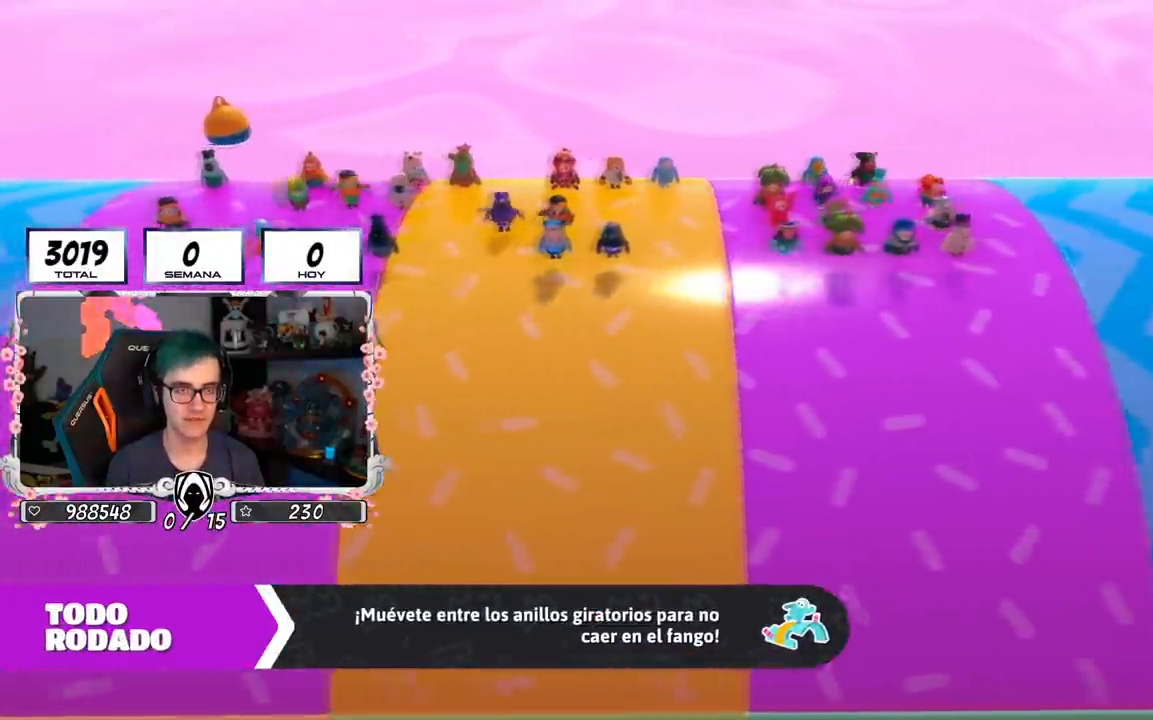
{"buttons": [], "left_stick": "center", "right_stick": "center", "events": []}
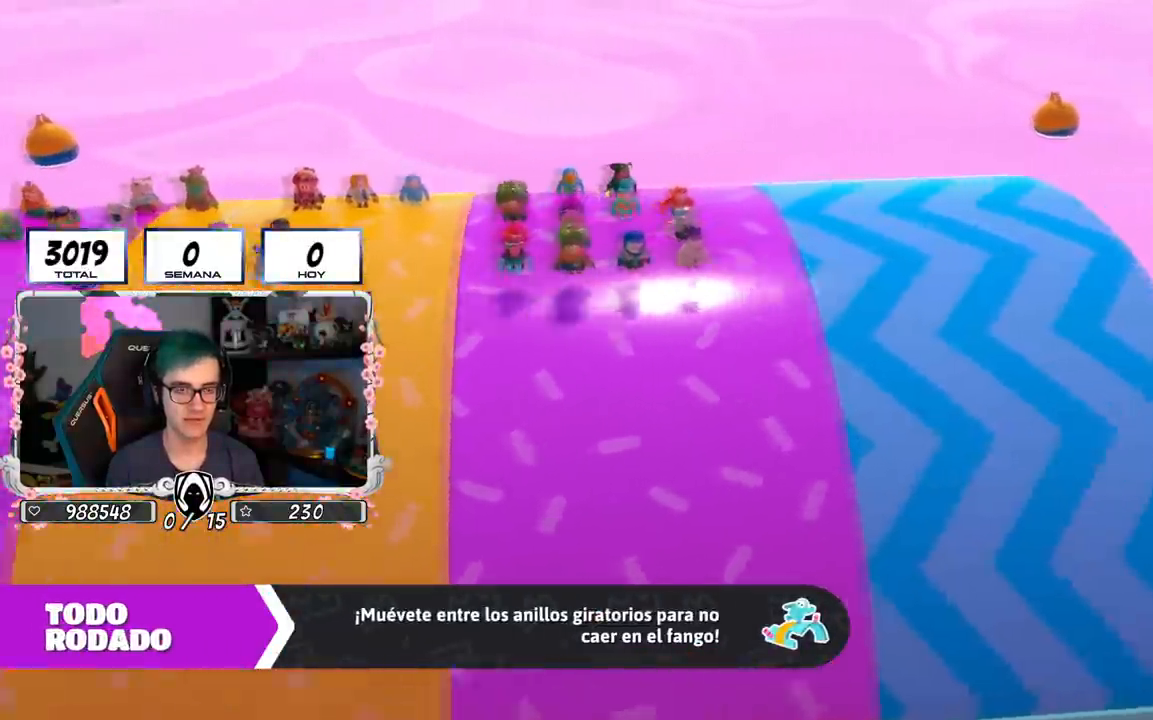
{"buttons": [], "left_stick": "center", "right_stick": "center", "events": []}
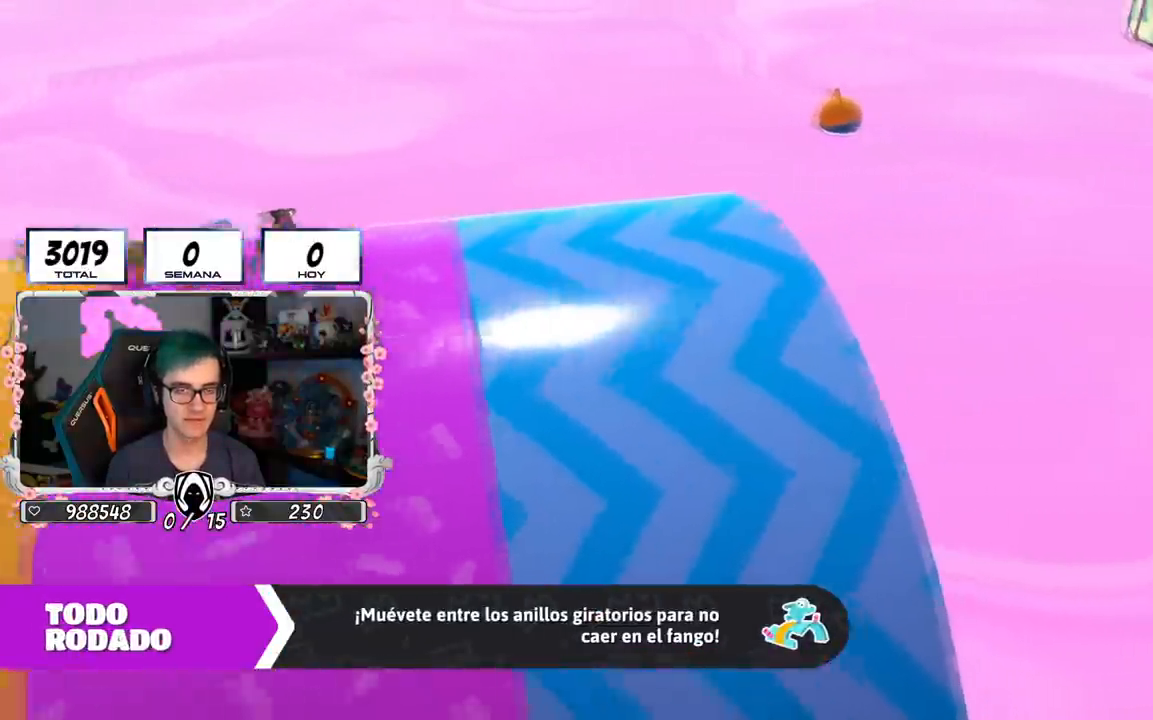
{"buttons": [], "left_stick": "center", "right_stick": "center", "events": []}
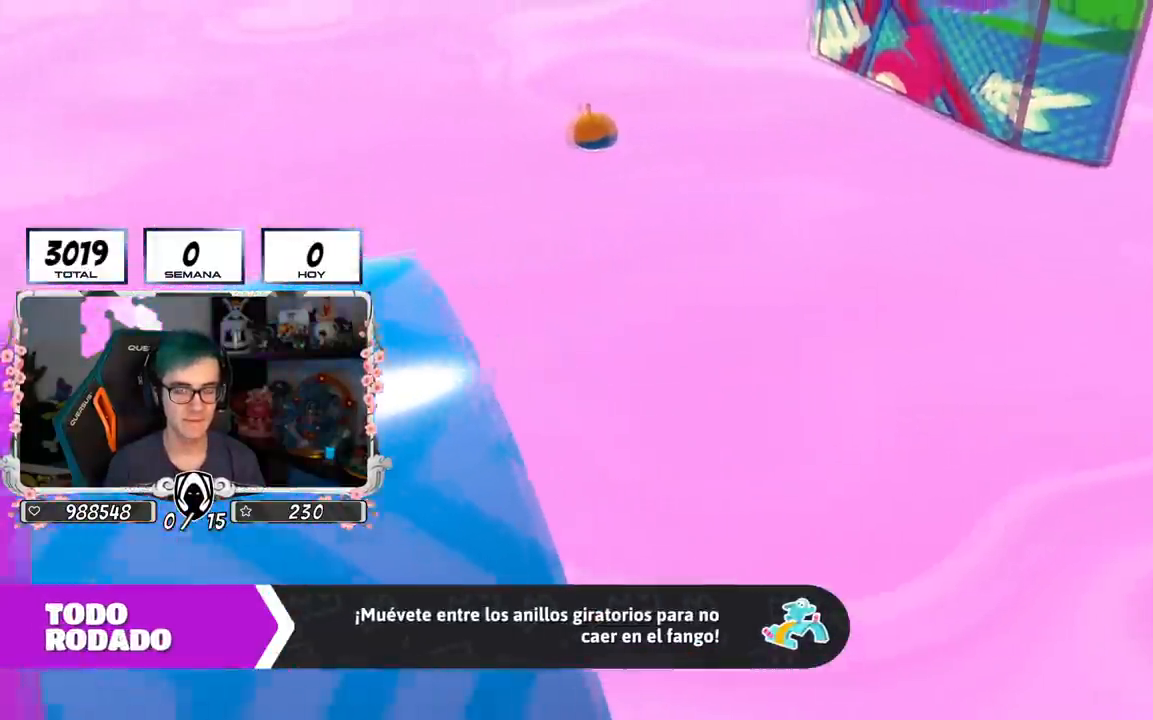
{"buttons": [], "left_stick": "center", "right_stick": "center", "events": []}